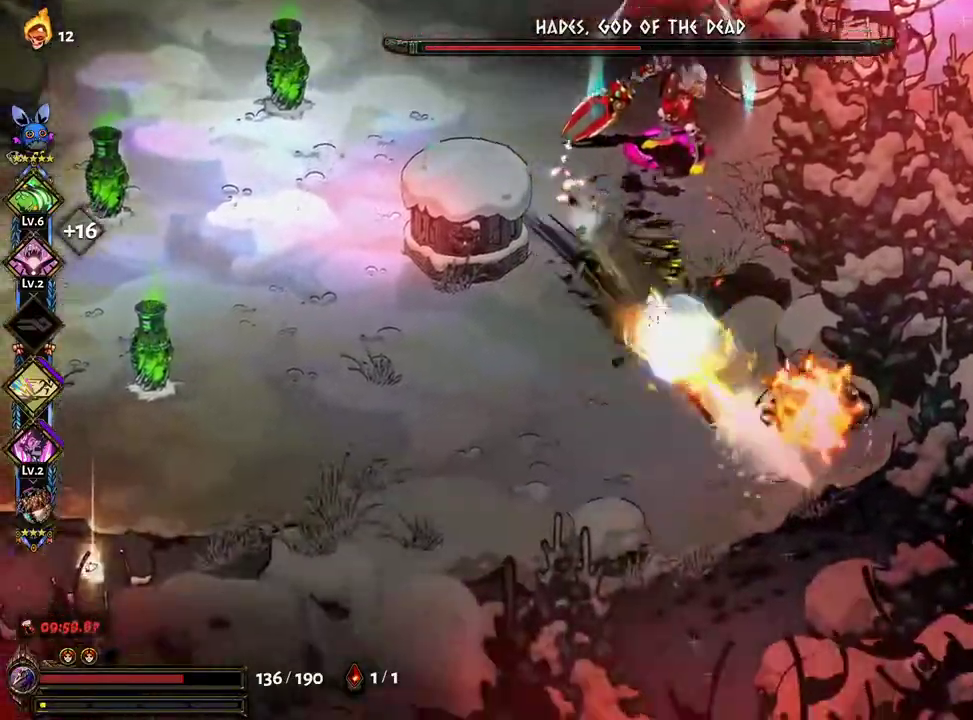
Gameplay with a controller (Xbox layout); each line is a JSON object with the inputs held at the frame after it (dt_ms = milliseconds from this image to that frame). "events" lists button and stick changes between this image and that frame as [ms after this image, input, new state], when the widget could be followed in between. Not read: L3 R2 R3 START.
{"dt_ms": 1000, "buttons": [], "left_stick": "up-left", "right_stick": "center"}
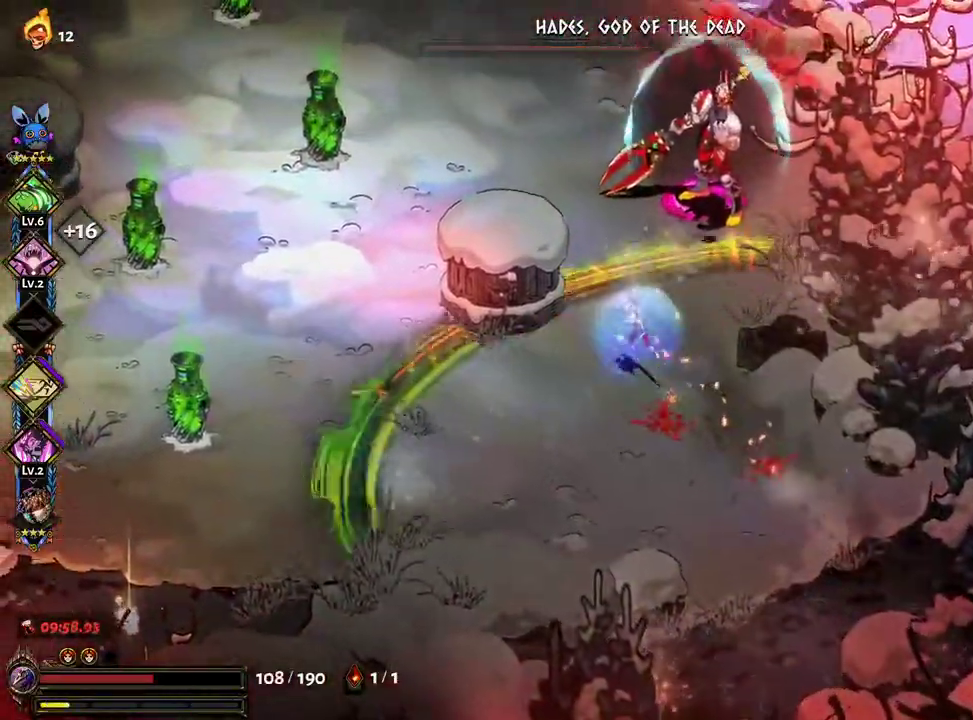
{"dt_ms": 500, "buttons": ["B"], "left_stick": "up-right", "right_stick": "center"}
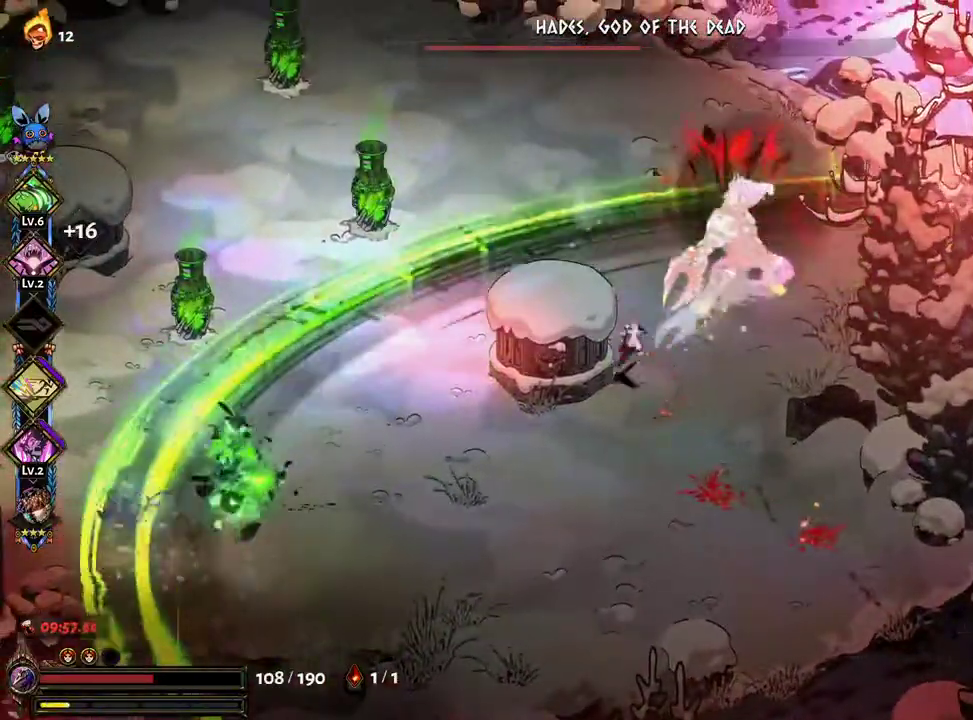
{"dt_ms": 500, "buttons": ["A", "X"], "left_stick": "up-right", "right_stick": "center", "events": [[67, "B", "up"], [117, "B", "down"], [183, "B", "up"], [283, "A", "down"], [300, "X", "down"], [383, "X", "up"], [400, "A", "up"], [467, "A", "down"], [483, "X", "down"]]}
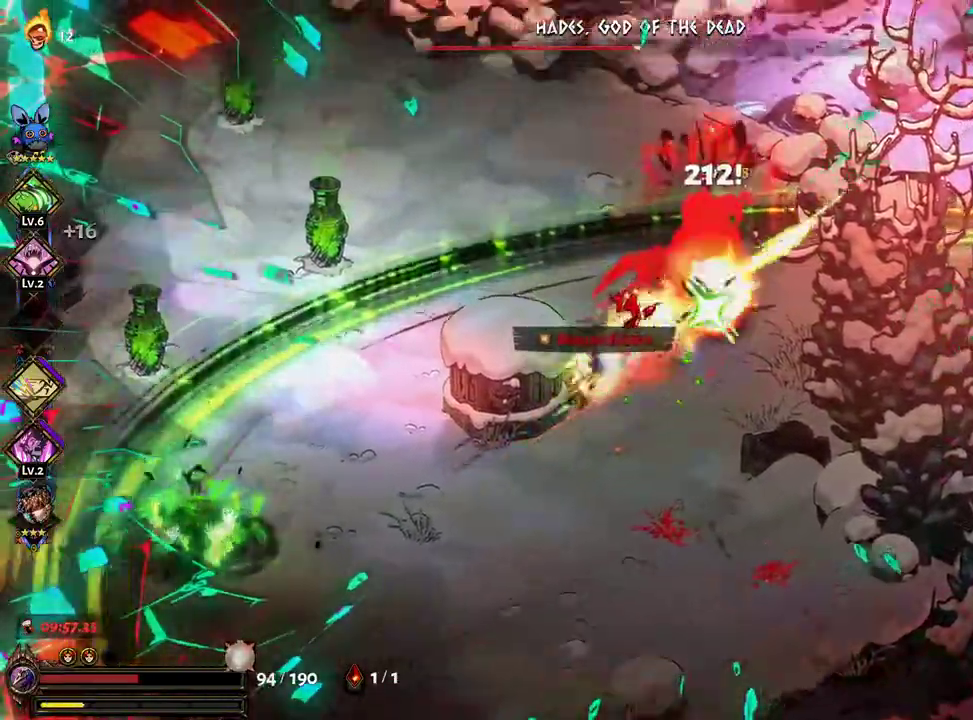
{"dt_ms": 500, "buttons": ["B"], "left_stick": "up-right", "right_stick": "center", "events": [[50, "X", "up"], [50, "left_stick", "down-left"], [67, "A", "up"], [133, "A", "down"], [133, "X", "down"], [200, "X", "up"], [217, "left_stick", "up-right"], [267, "X", "down"], [333, "A", "up"], [333, "X", "up"], [500, "B", "down"]]}
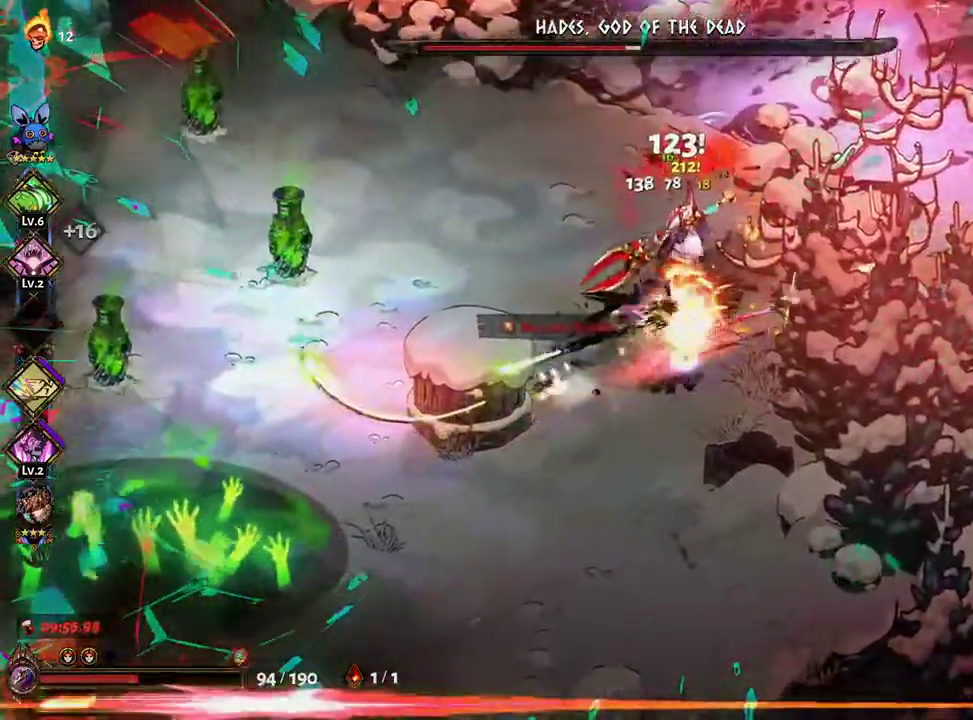
{"dt_ms": 500, "buttons": ["A", "X"], "left_stick": "up", "right_stick": "center", "events": [[67, "B", "up"], [117, "B", "down"], [133, "left_stick", "up"], [200, "B", "up"], [400, "A", "down"], [417, "X", "down"]]}
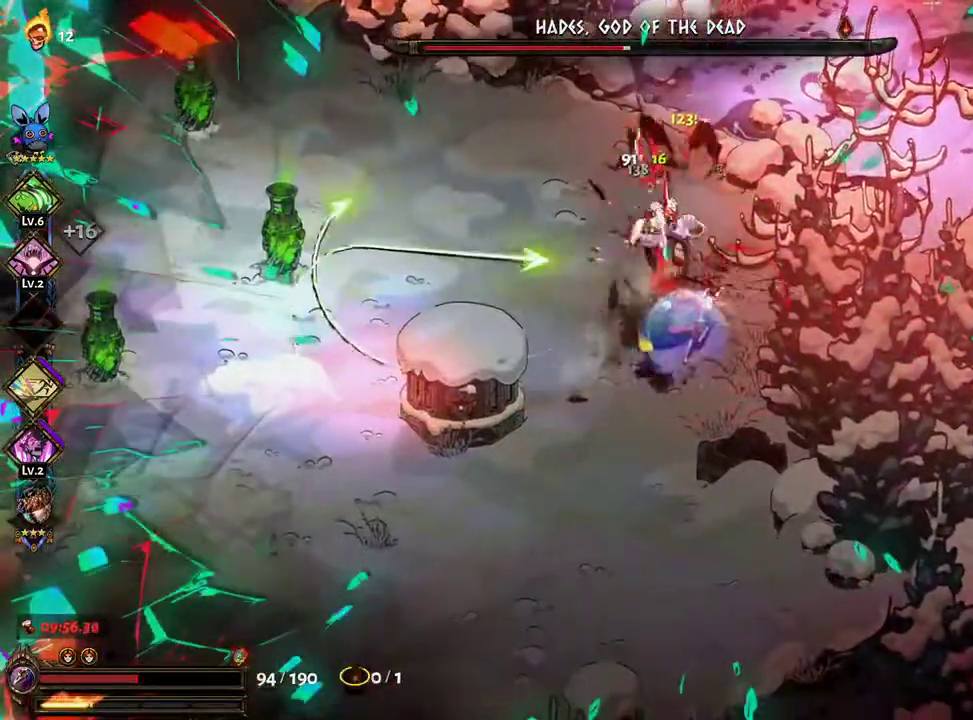
{"dt_ms": 1000, "buttons": ["Y"], "left_stick": "down", "right_stick": "center"}
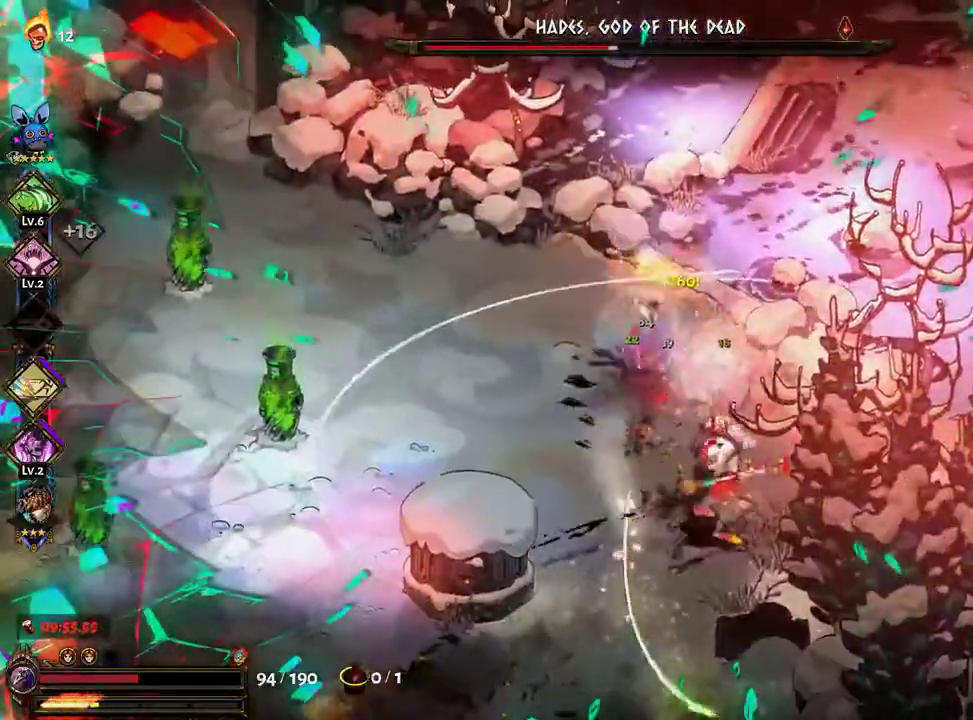
{"dt_ms": 500, "buttons": ["A", "X"], "left_stick": "down", "right_stick": "center"}
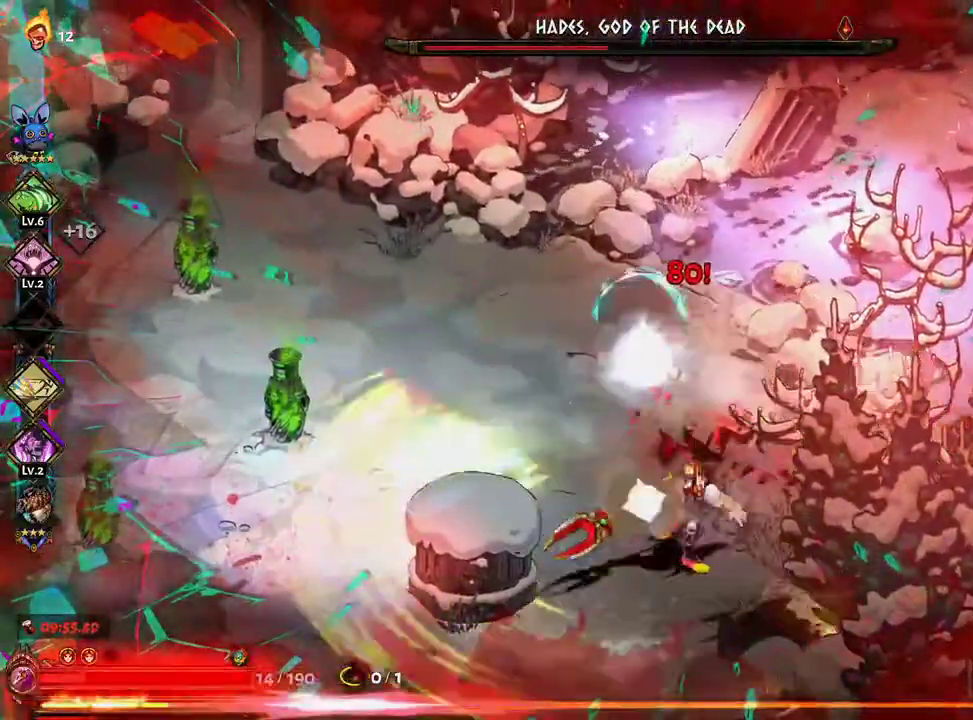
{"dt_ms": 500, "buttons": ["A", "X"], "left_stick": "up", "right_stick": "center"}